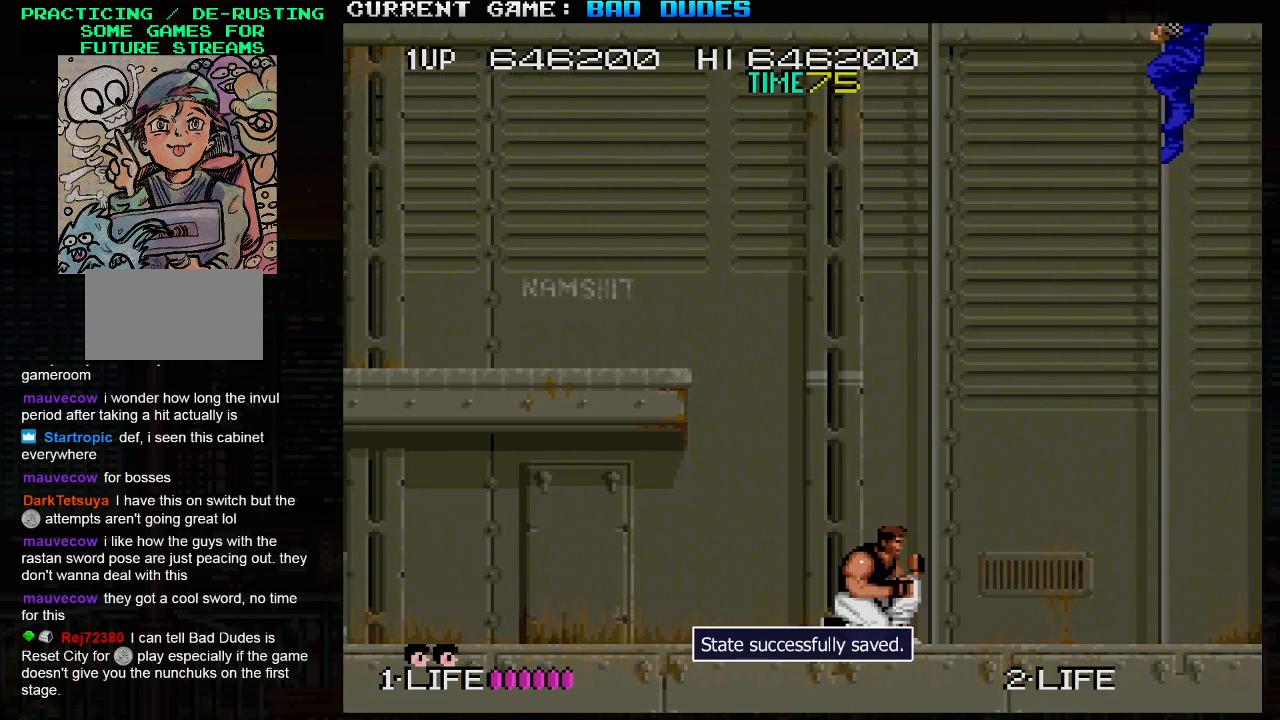
Gameplay with a controller (arcade stick); each line is a JSON object with the inputs held at the frame after it. "events" lists button and stick changes between this image and that frame as [ms after this image, input, new state], when the widget could be followed in between. Not read: L3 R3.
{"buttons": [], "left_stick": "right", "events": [[100, "left_stick", "right"]]}
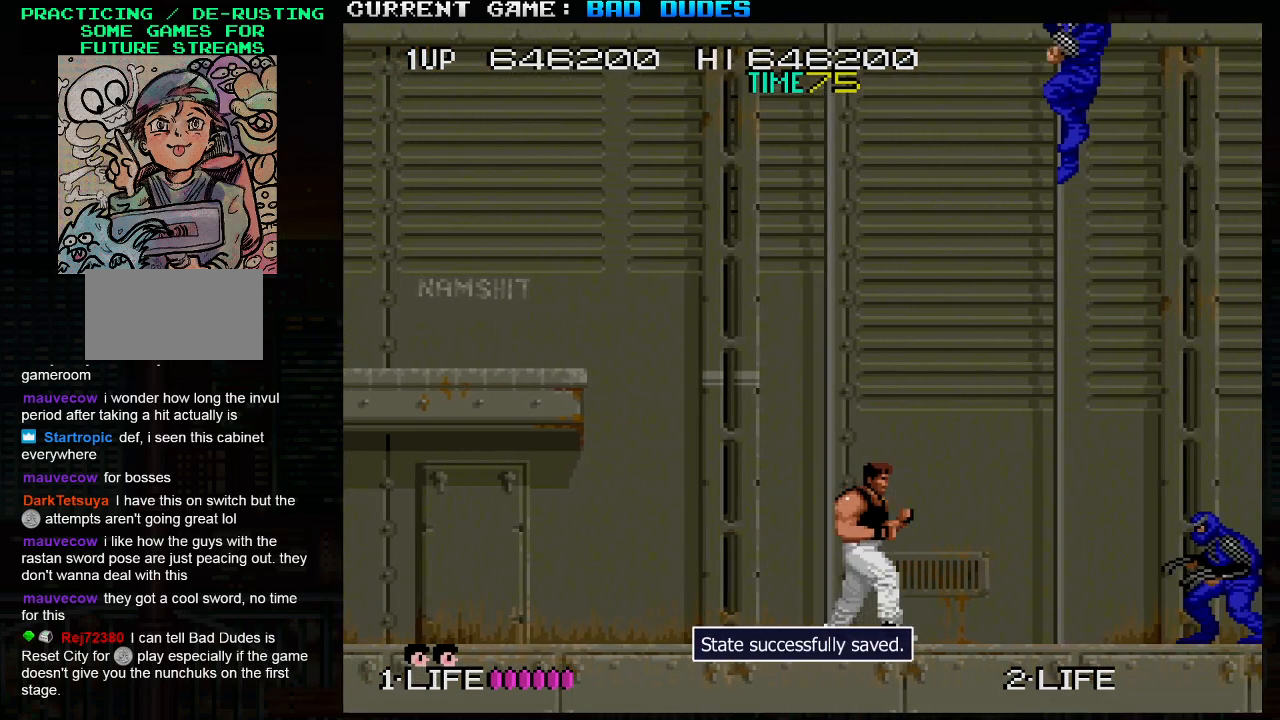
{"buttons": ["SQUARE"], "left_stick": "down", "events": [[100, "left_stick", "down"], [183, "SQUARE", "down"], [250, "SQUARE", "up"], [300, "SQUARE", "down"], [350, "SQUARE", "up"], [383, "SQUARE", "down"], [433, "SQUARE", "up"], [483, "SQUARE", "down"]]}
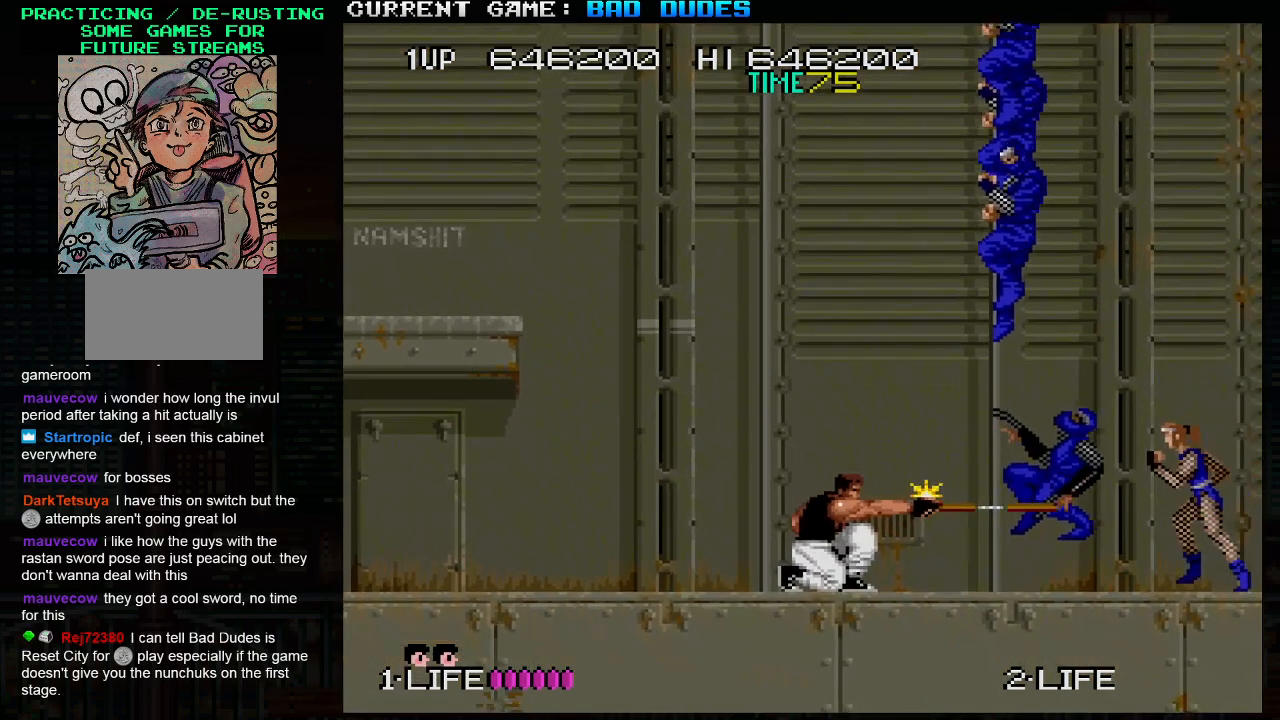
{"buttons": [], "left_stick": "down", "events": [[50, "SQUARE", "up"], [83, "SQUARE", "down"], [117, "SQUARE", "up"], [183, "SQUARE", "down"], [233, "SQUARE", "up"], [267, "SQUARE", "down"], [317, "SQUARE", "up"], [367, "SQUARE", "down"], [417, "SQUARE", "up"], [450, "SQUARE", "down"], [483, "SQUARE", "up"]]}
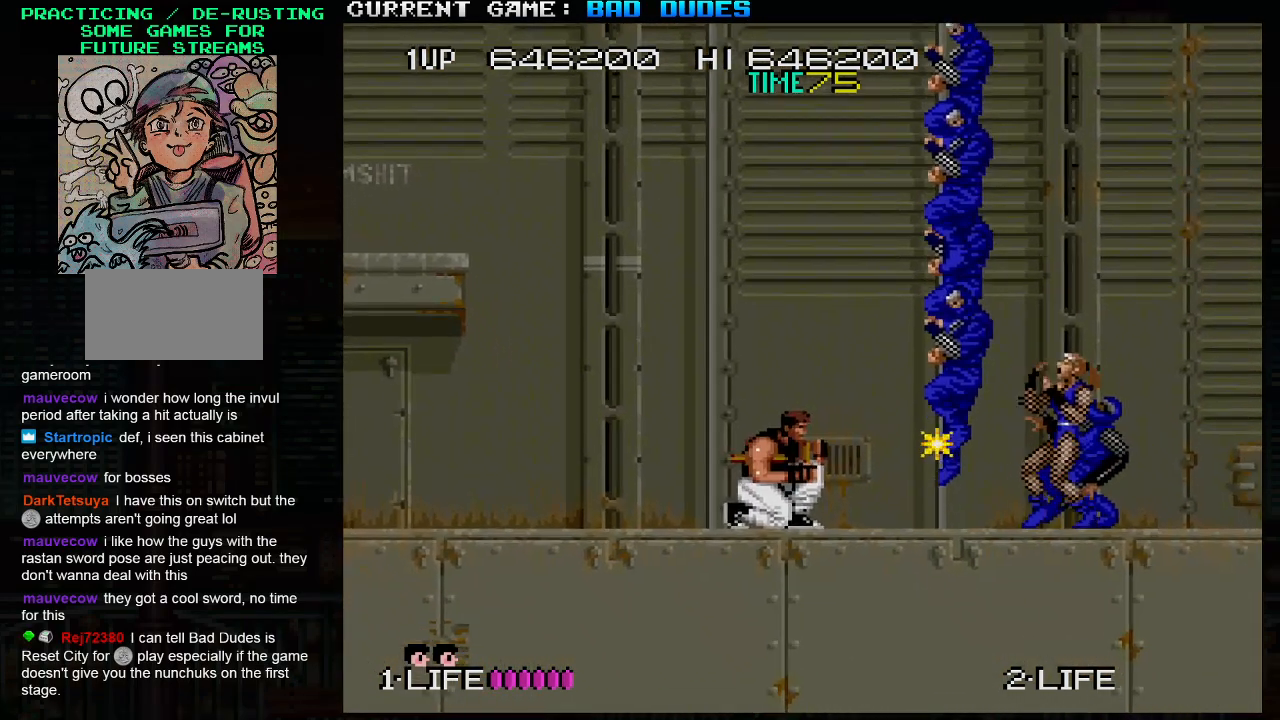
{"buttons": ["SQUARE"], "left_stick": "down", "events": [[50, "SQUARE", "down"], [100, "SQUARE", "up"], [133, "SQUARE", "down"], [167, "SQUARE", "up"], [250, "SQUARE", "down"], [283, "SQUARE", "up"], [317, "SQUARE", "down"], [333, "SQUARE", "up"], [417, "SQUARE", "down"], [450, "SQUARE", "up"], [483, "SQUARE", "down"]]}
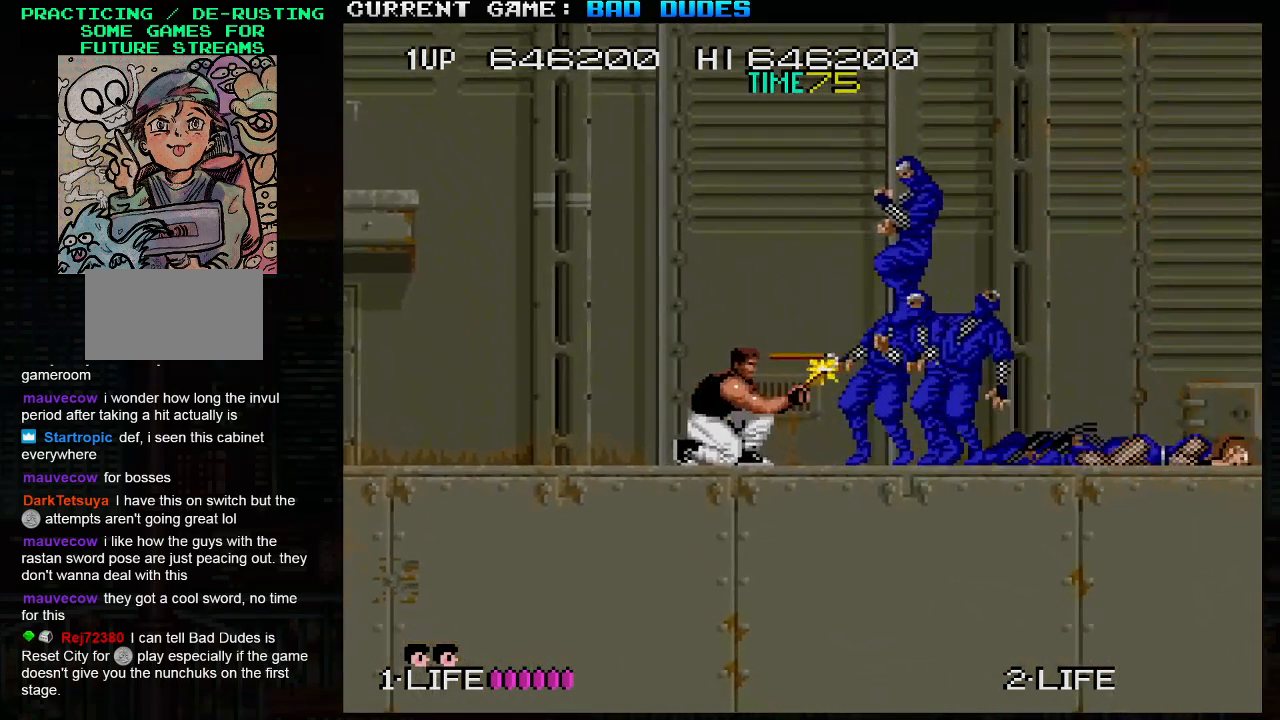
{"buttons": [], "left_stick": "down", "events": [[33, "SQUARE", "up"], [83, "SQUARE", "down"], [133, "SQUARE", "up"], [167, "SQUARE", "down"], [217, "SQUARE", "up"], [250, "SQUARE", "down"], [317, "SQUARE", "up"], [333, "SQUARE", "down"], [383, "SQUARE", "up"], [433, "SQUARE", "down"], [483, "SQUARE", "up"]]}
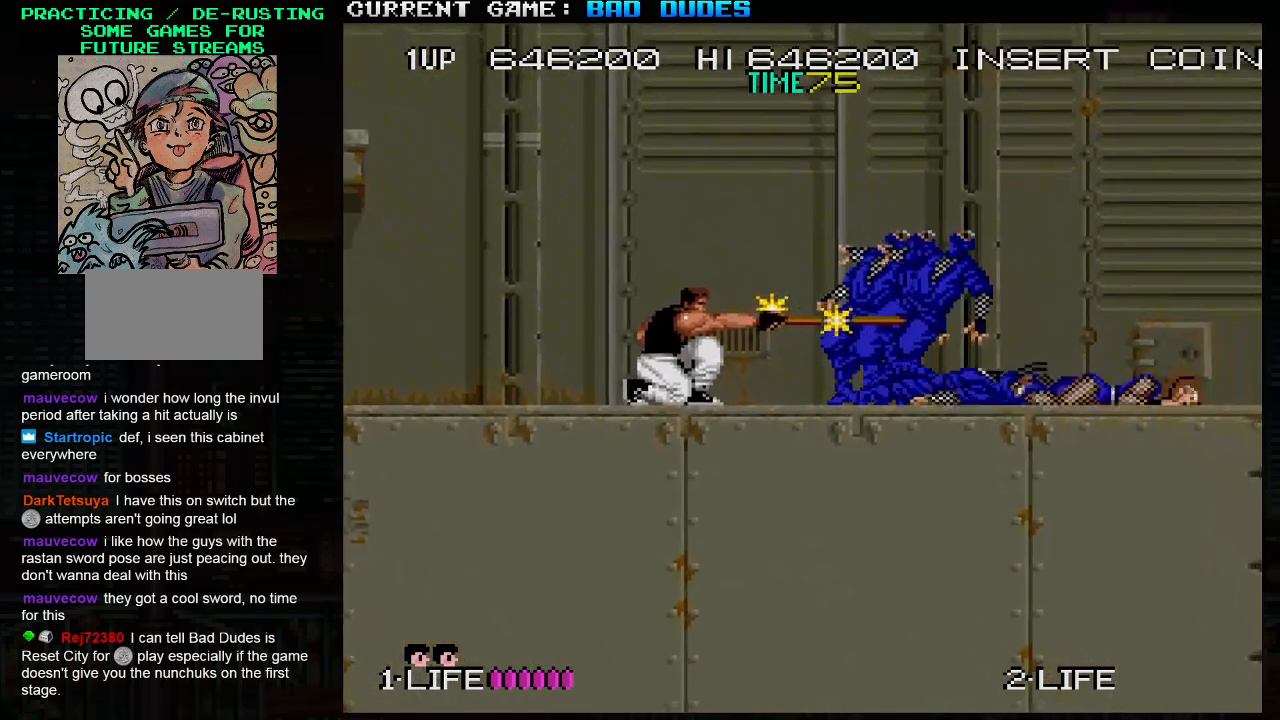
{"buttons": [], "left_stick": "right", "events": [[17, "SQUARE", "down"], [50, "SQUARE", "up"], [183, "left_stick", "right"]]}
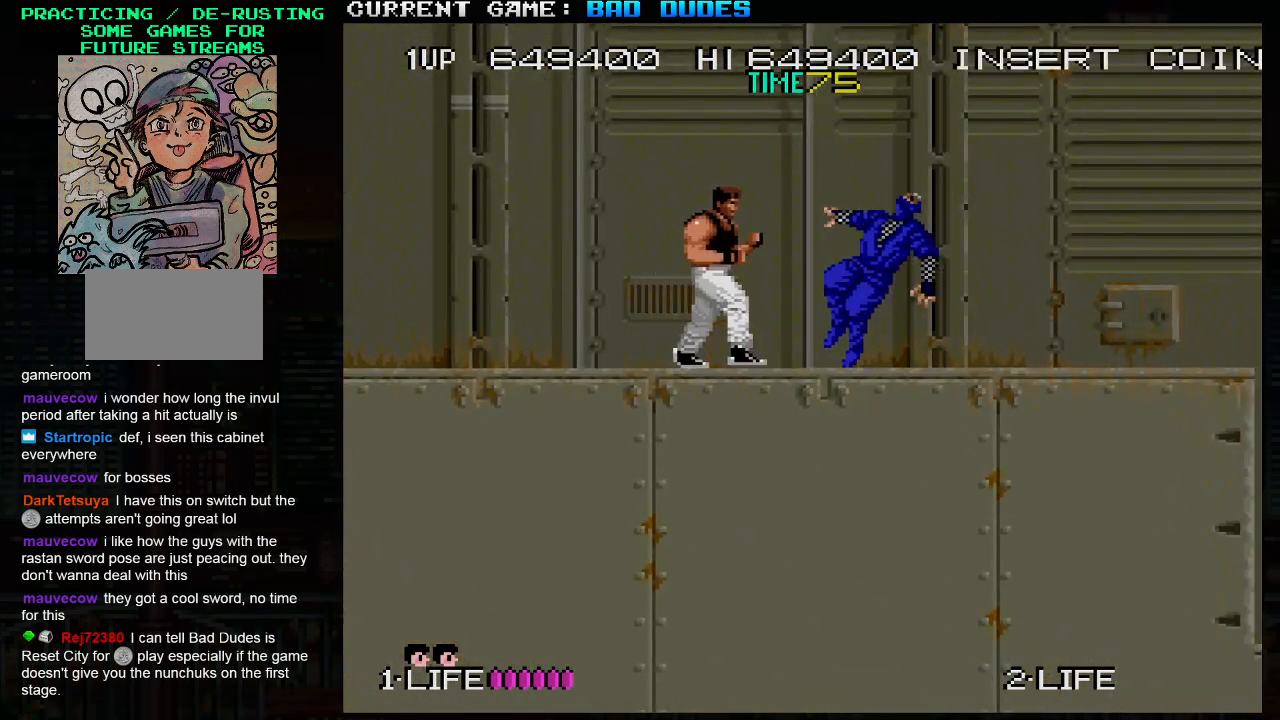
{"buttons": [], "left_stick": "center", "events": [[183, "left_stick", "center"], [233, "left_stick", "left"], [300, "left_stick", "center"]]}
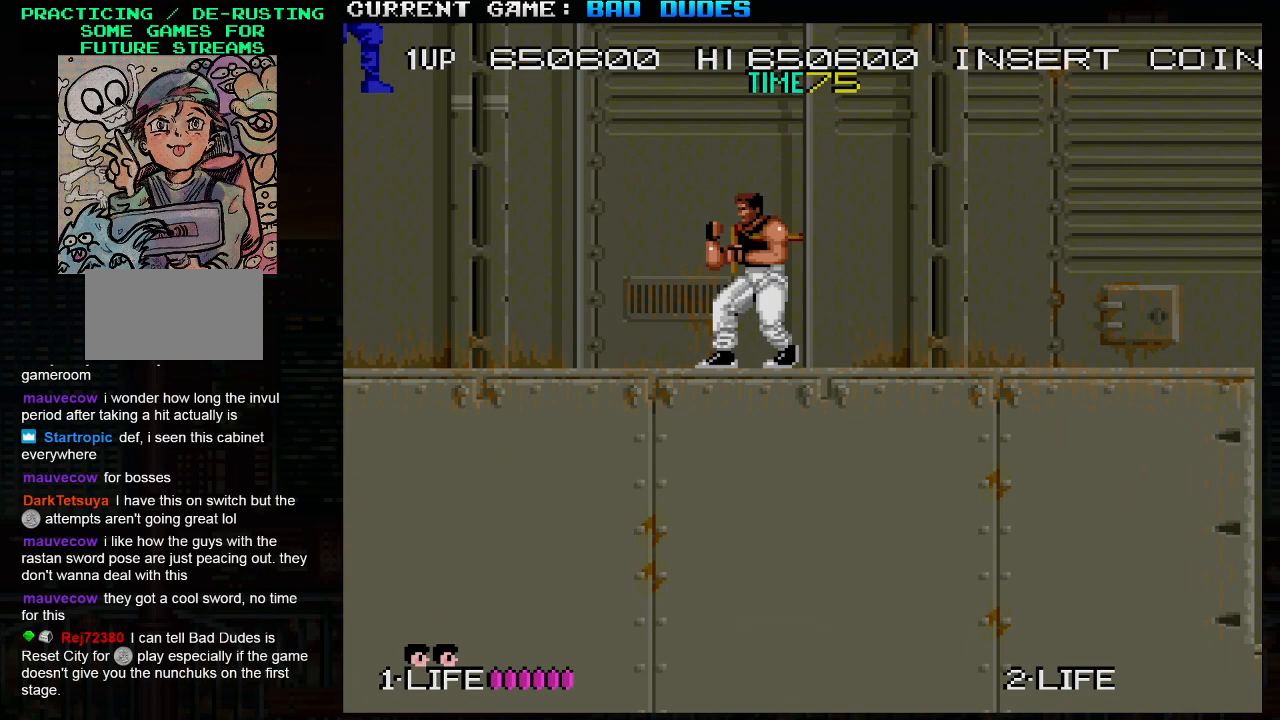
{"buttons": [], "left_stick": "center", "events": [[167, "SQUARE", "down"], [200, "left_stick", "left"], [250, "SQUARE", "up"], [267, "left_stick", "center"]]}
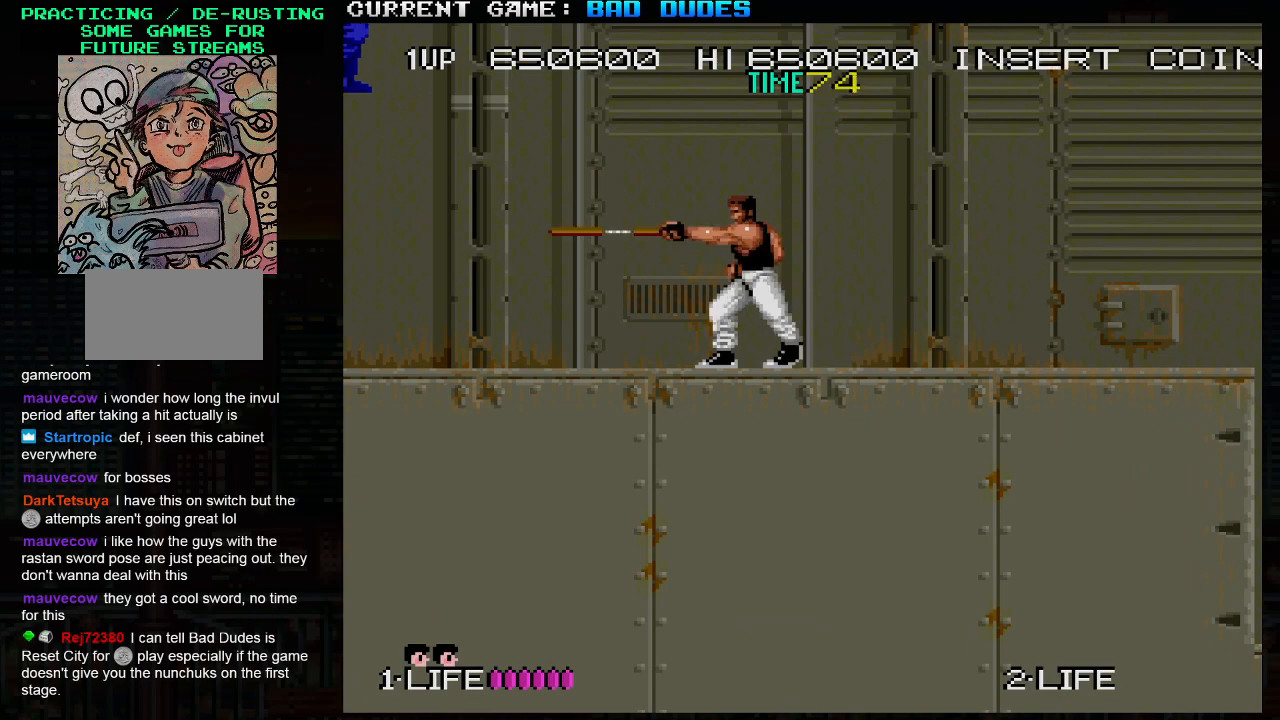
{"buttons": ["SQUARE"], "left_stick": "center", "events": [[500, "SQUARE", "down"]]}
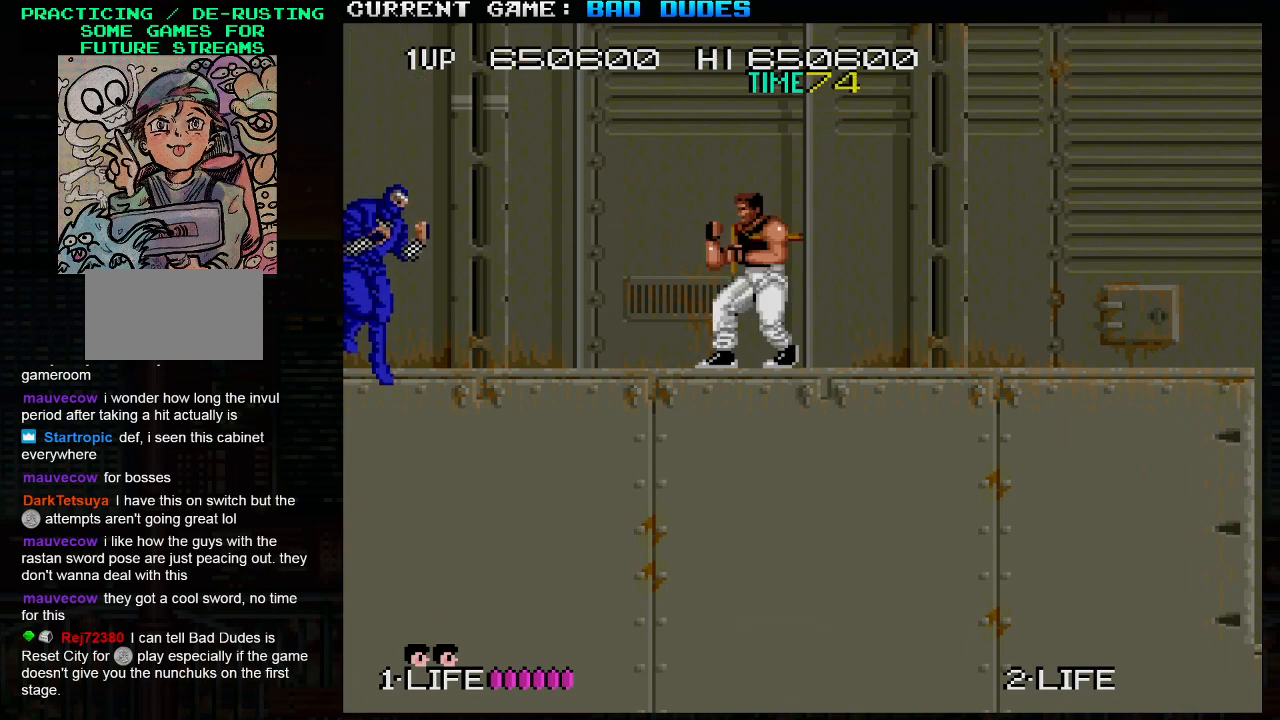
{"buttons": [], "left_stick": "center", "events": [[133, "SQUARE", "up"]]}
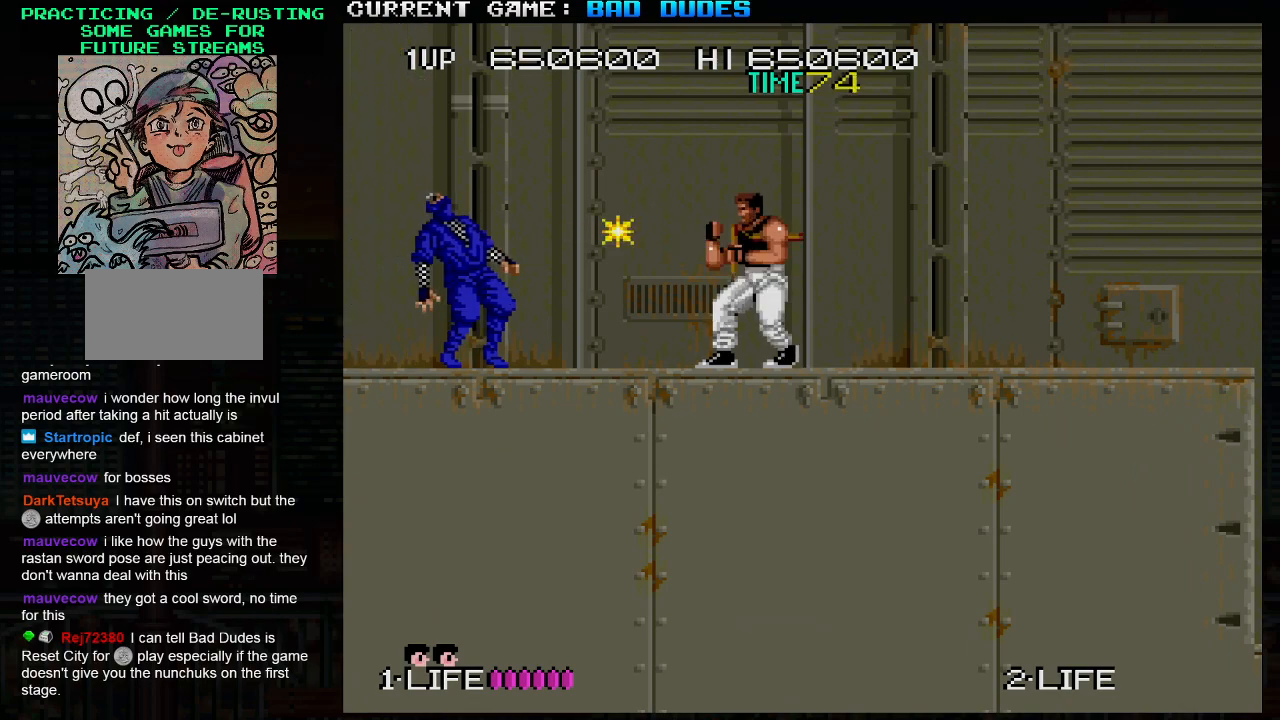
{"buttons": [], "left_stick": "right", "events": [[100, "left_stick", "right"]]}
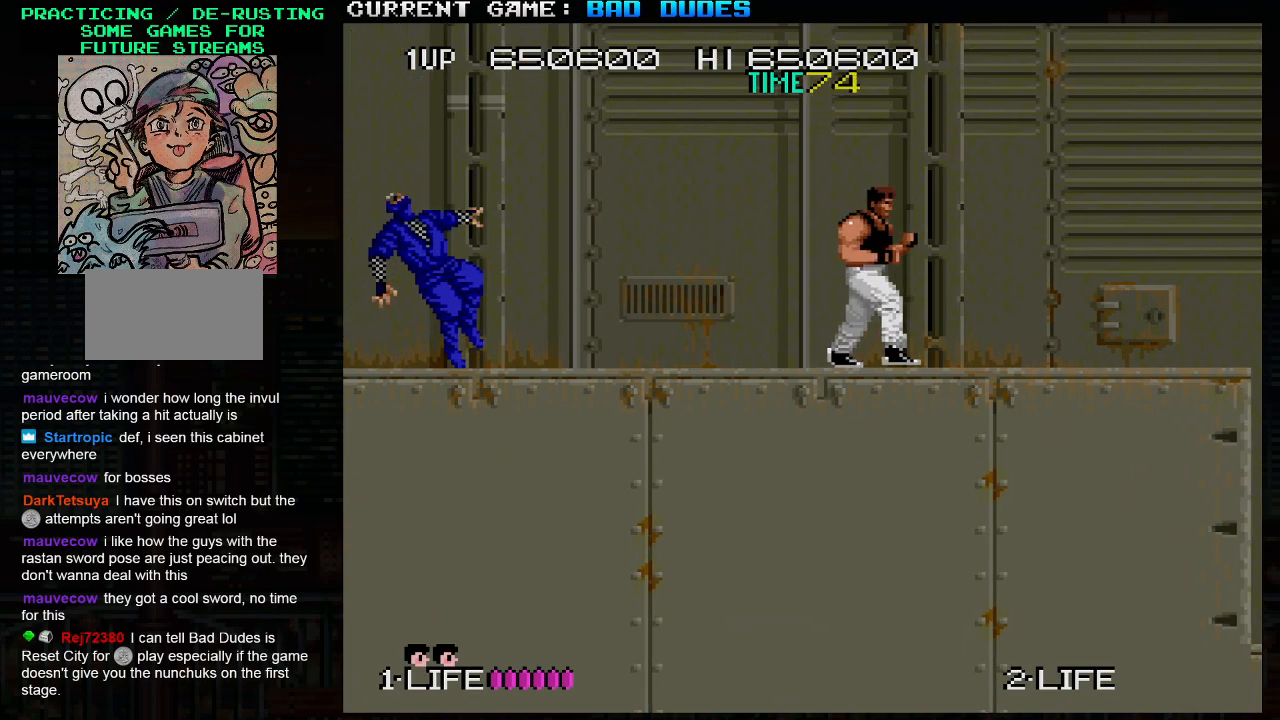
{"buttons": [], "left_stick": "center", "events": [[117, "left_stick", "center"], [167, "left_stick", "left"], [250, "SQUARE", "down"], [250, "left_stick", "center"], [317, "SQUARE", "up"]]}
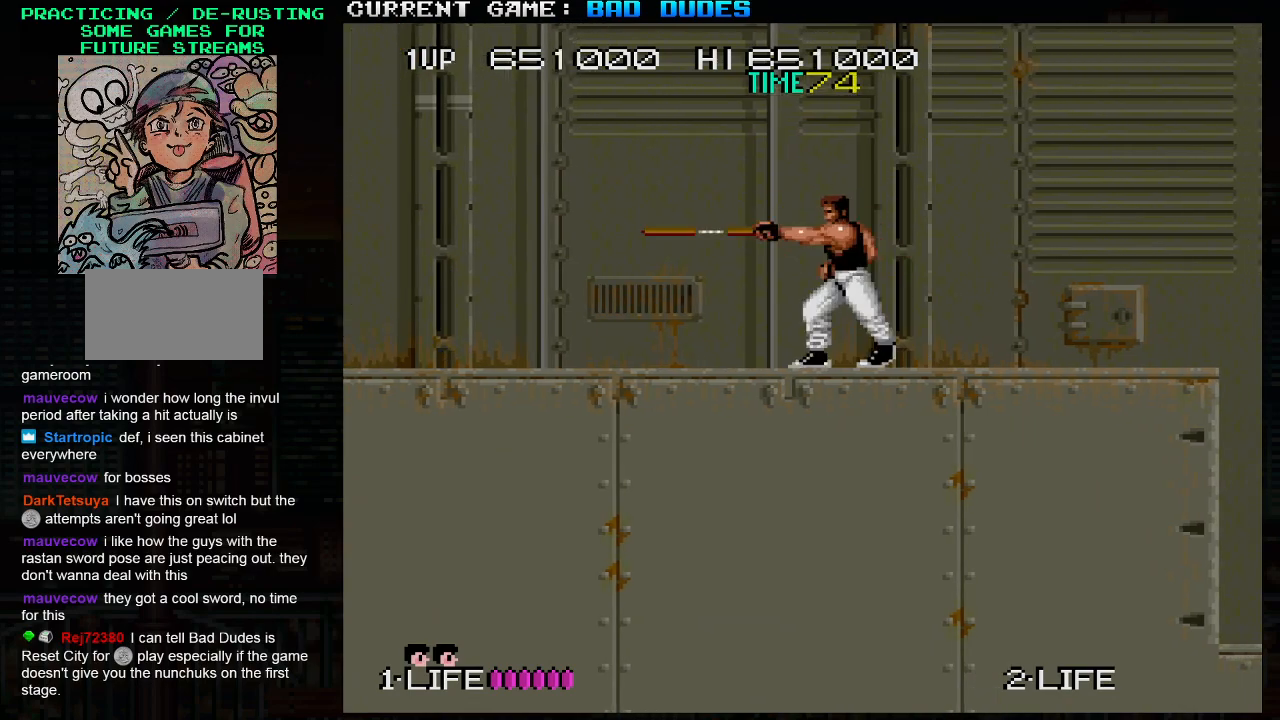
{"buttons": [], "left_stick": "right", "events": [[350, "left_stick", "right"]]}
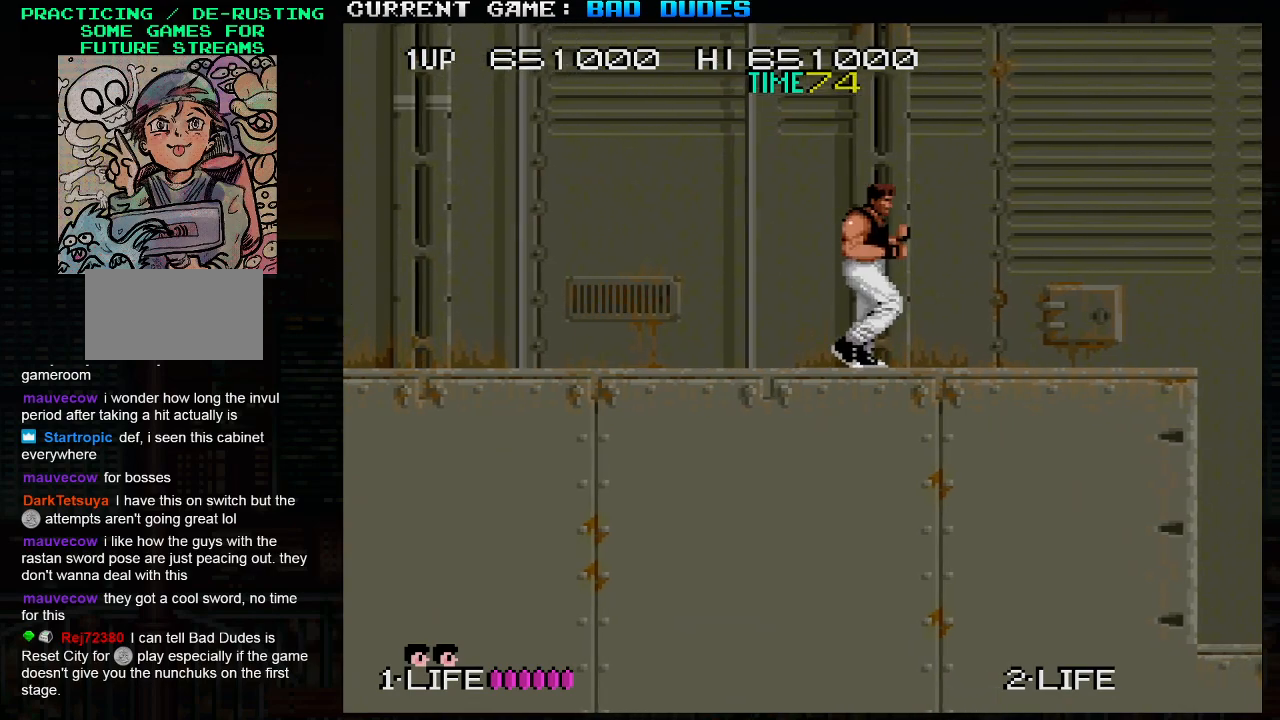
{"buttons": [], "left_stick": "center", "events": [[83, "left_stick", "center"], [133, "left_stick", "left"], [167, "SQUARE", "down"], [233, "left_stick", "center"], [250, "SQUARE", "up"]]}
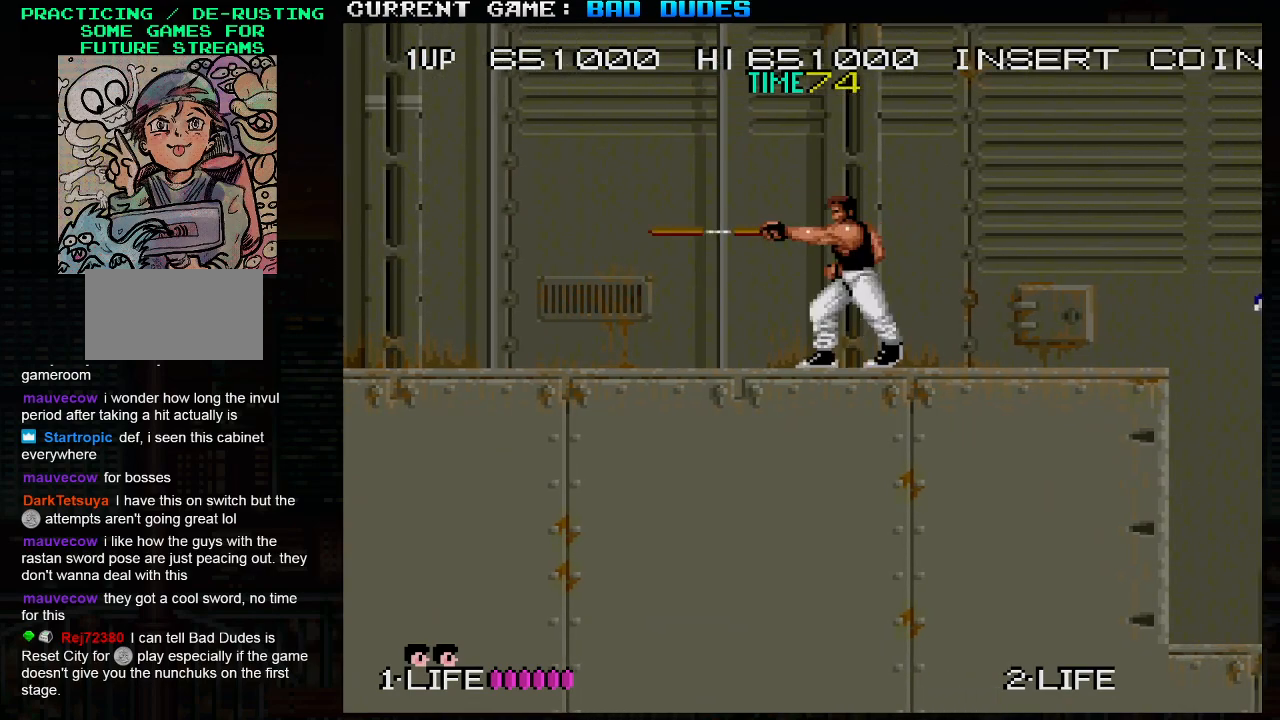
{"buttons": [], "left_stick": "left", "events": [[150, "left_stick", "right"], [400, "left_stick", "center"], [450, "left_stick", "left"]]}
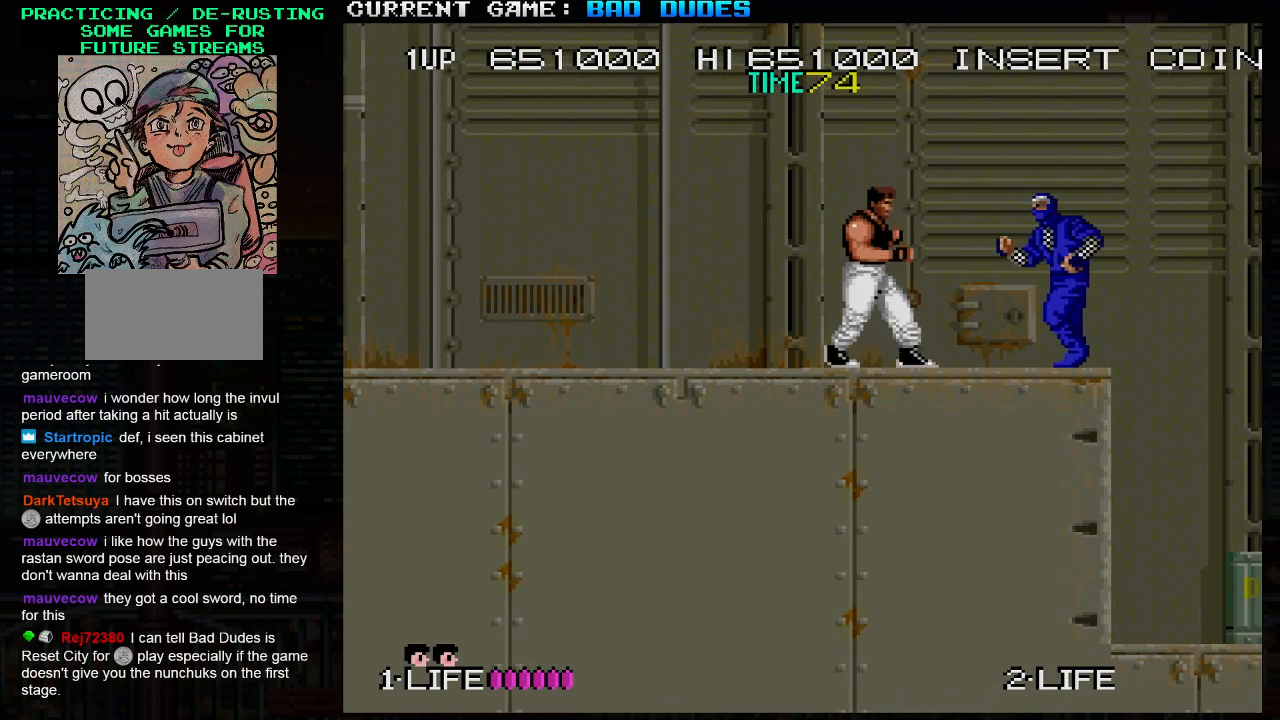
{"buttons": ["SQUARE"], "left_stick": "down", "events": [[83, "left_stick", "right"], [117, "SQUARE", "down"], [200, "SQUARE", "up"], [233, "left_stick", "center"], [283, "SQUARE", "down"], [317, "left_stick", "down"], [367, "SQUARE", "up"], [450, "SQUARE", "down"]]}
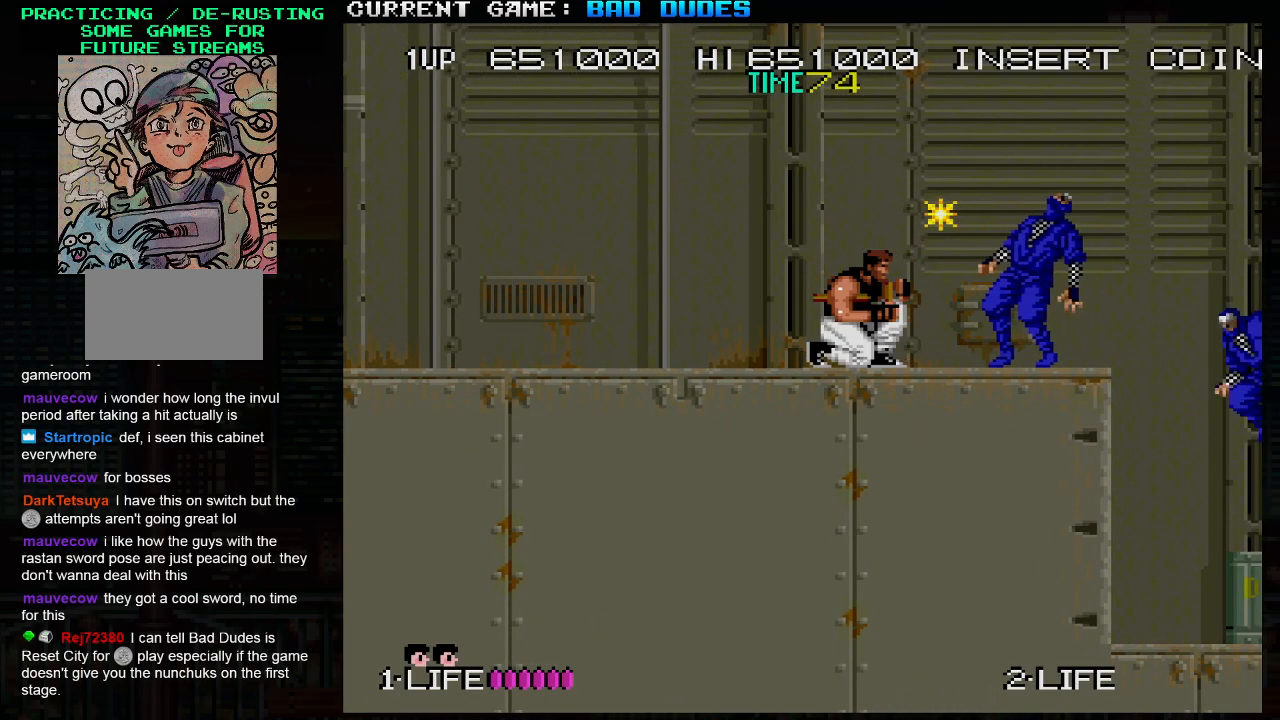
{"buttons": [], "left_stick": "center", "events": [[17, "SQUARE", "up"], [150, "left_stick", "center"], [417, "SQUARE", "down"], [500, "SQUARE", "up"]]}
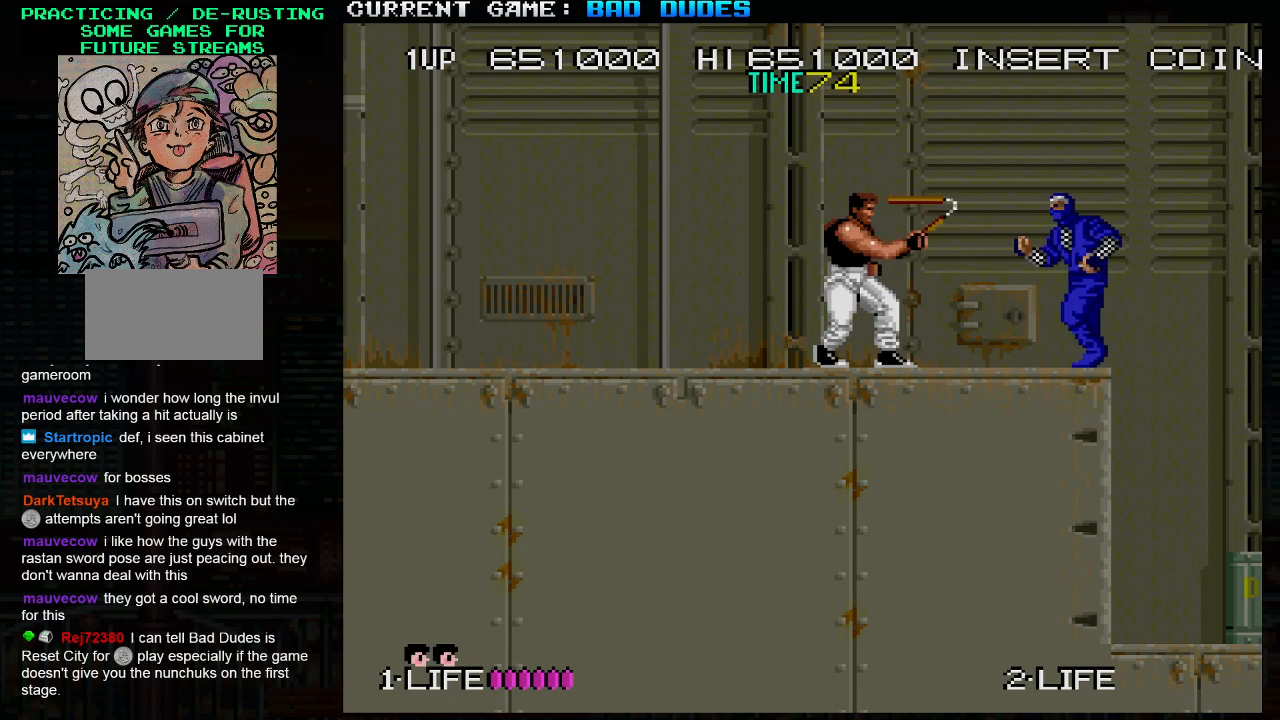
{"buttons": [], "left_stick": "right", "events": [[83, "SQUARE", "down"], [167, "SQUARE", "up"], [367, "left_stick", "right"]]}
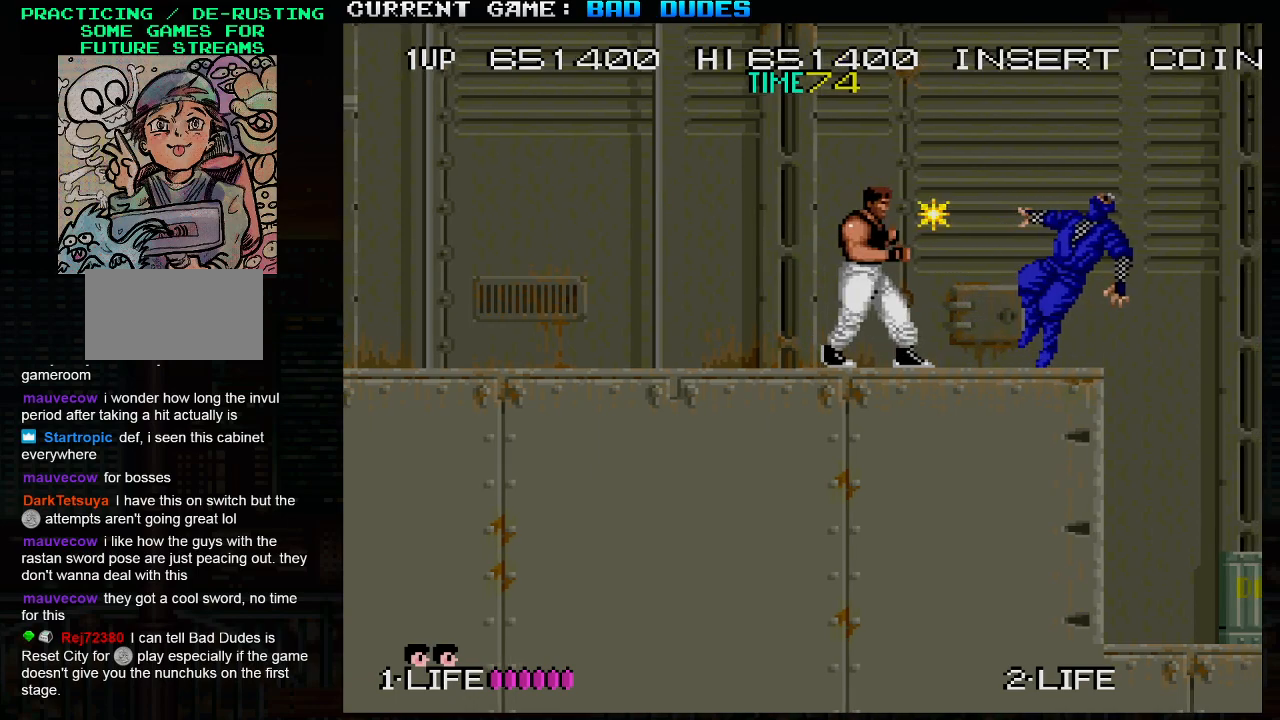
{"buttons": [], "left_stick": "left", "events": [[167, "left_stick", "center"], [233, "left_stick", "left"]]}
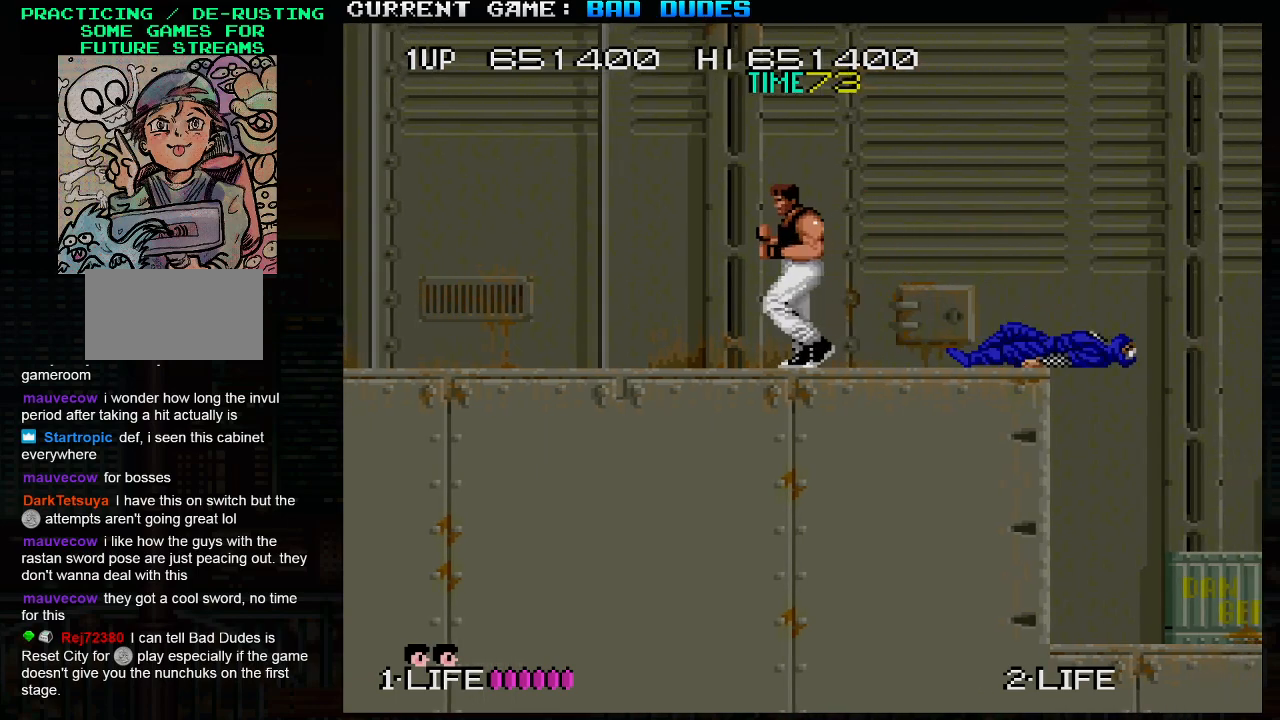
{"buttons": [], "left_stick": "right", "events": [[83, "left_stick", "center"], [383, "left_stick", "right"]]}
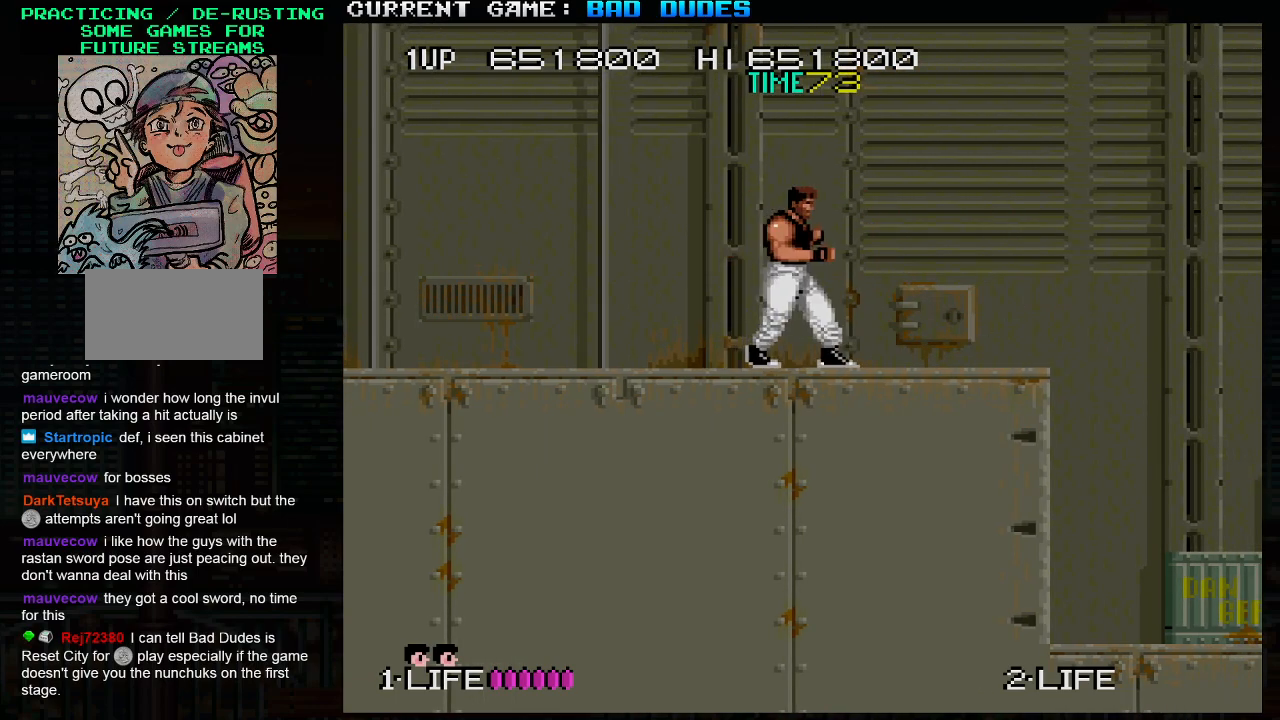
{"buttons": [], "left_stick": "left", "events": [[383, "left_stick", "center"], [433, "left_stick", "left"]]}
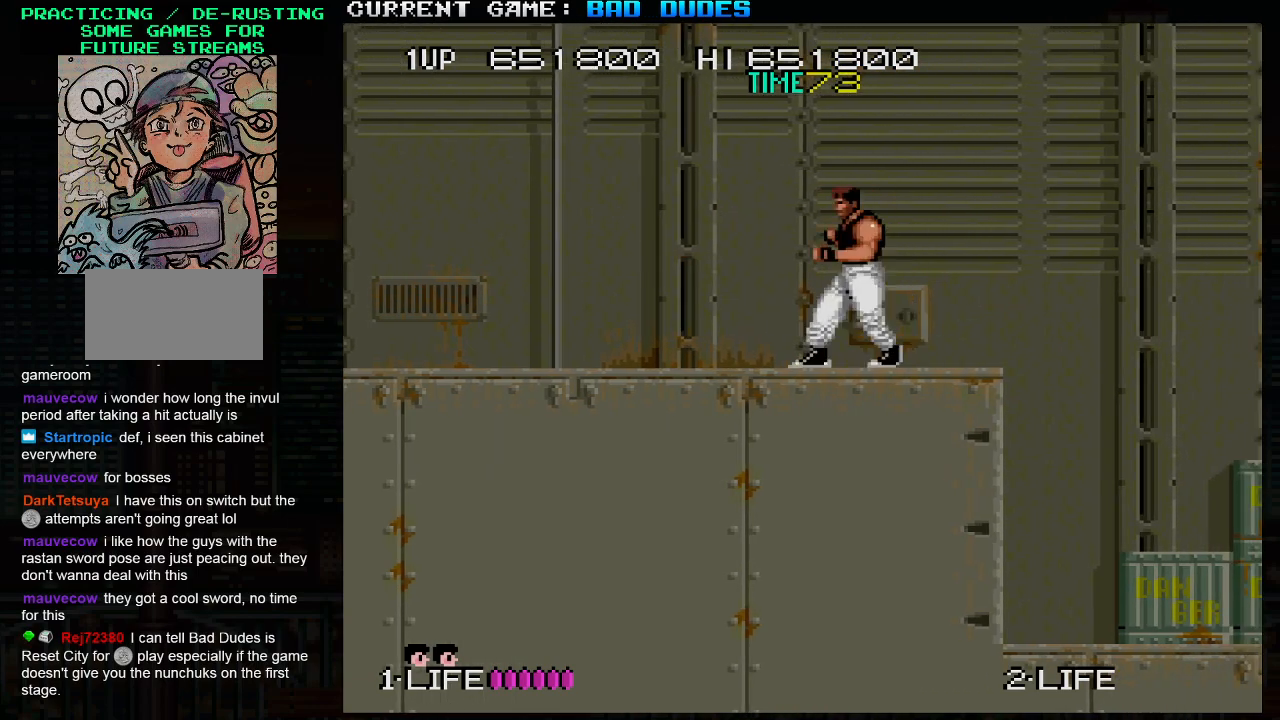
{"buttons": [], "left_stick": "right", "events": [[317, "left_stick", "center"], [367, "left_stick", "right"]]}
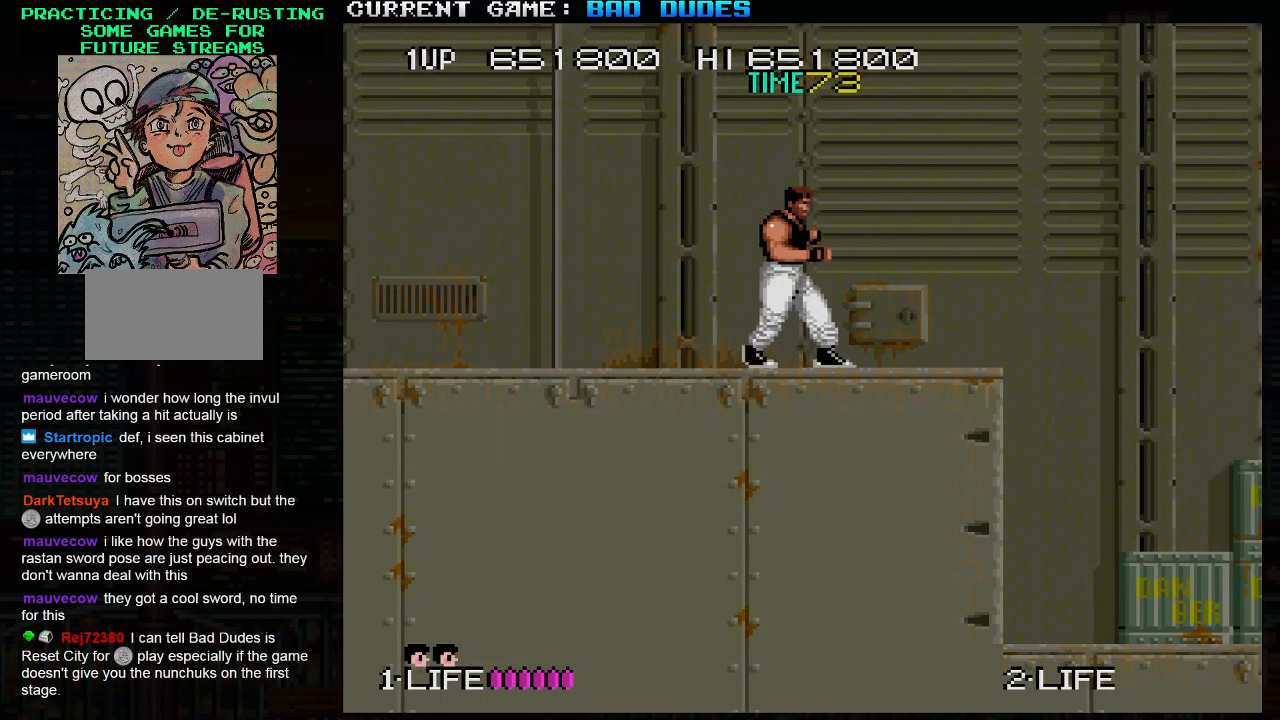
{"buttons": [], "left_stick": "down-right", "events": [[500, "left_stick", "down-right"]]}
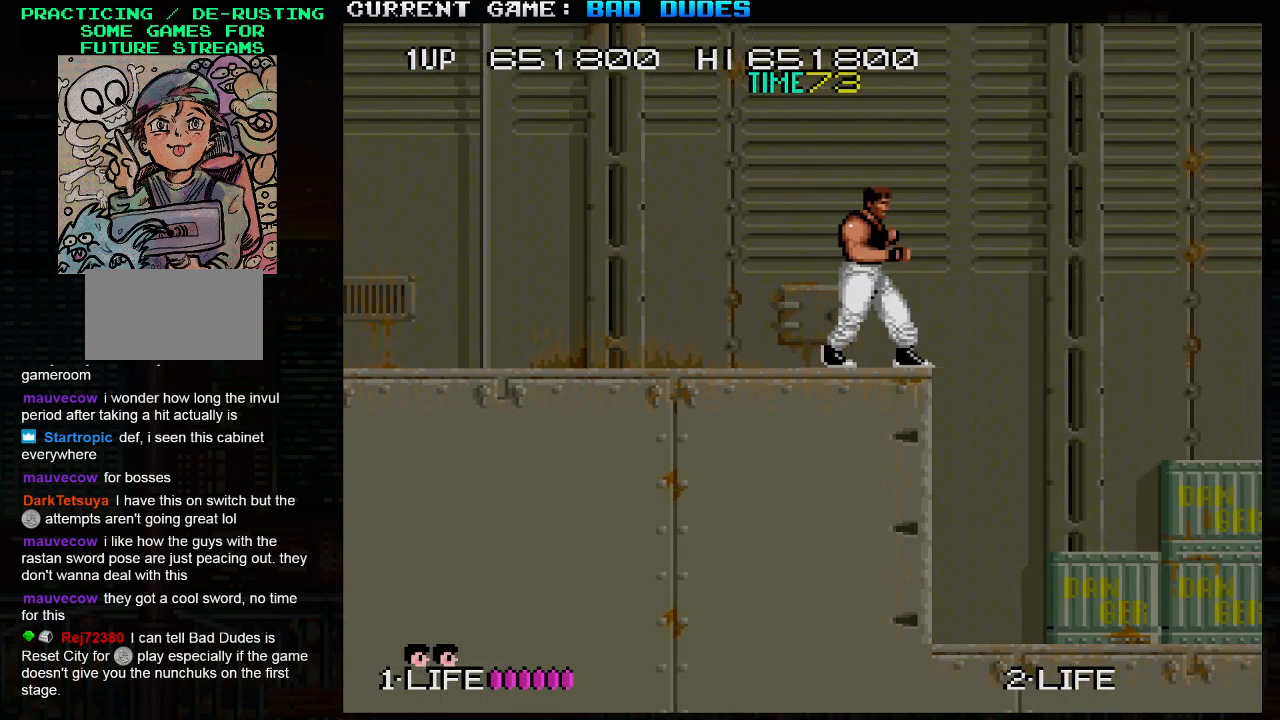
{"buttons": [], "left_stick": "down", "events": [[50, "SQUARE", "down"], [100, "SQUARE", "up"], [183, "left_stick", "down"], [250, "SQUARE", "down"], [267, "SQUARE", "up"], [333, "SQUARE", "down"], [367, "SQUARE", "up"], [417, "SQUARE", "down"], [467, "SQUARE", "up"]]}